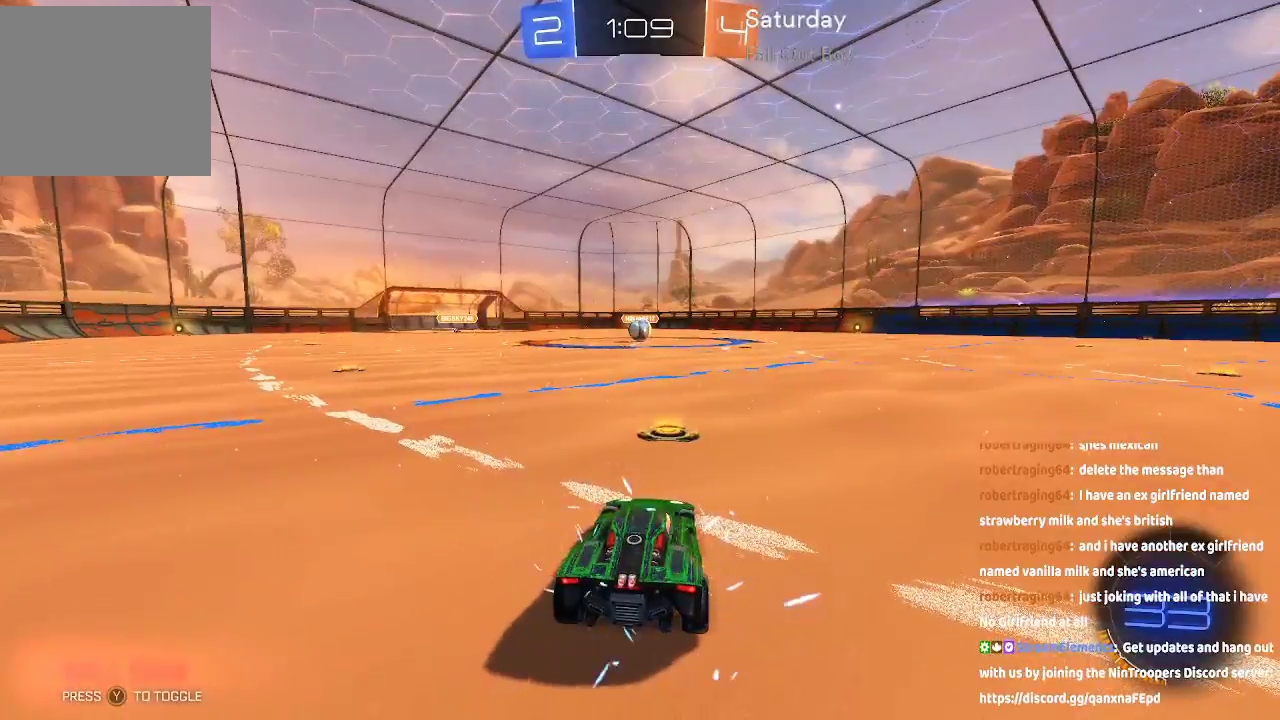
Gameplay with a controller (Xbox layout); each line is a JSON object with the inputs held at the frame after it. "events" lists button and stick changes between this image and that frame as [ms after this image, input, new state], when the widget could be followed in between. Not read: L1 L2 L3 R1 R2.
{"buttons": [], "left_stick": "center", "right_stick": "center", "events": [[350, "A", "down"], [417, "A", "up"]]}
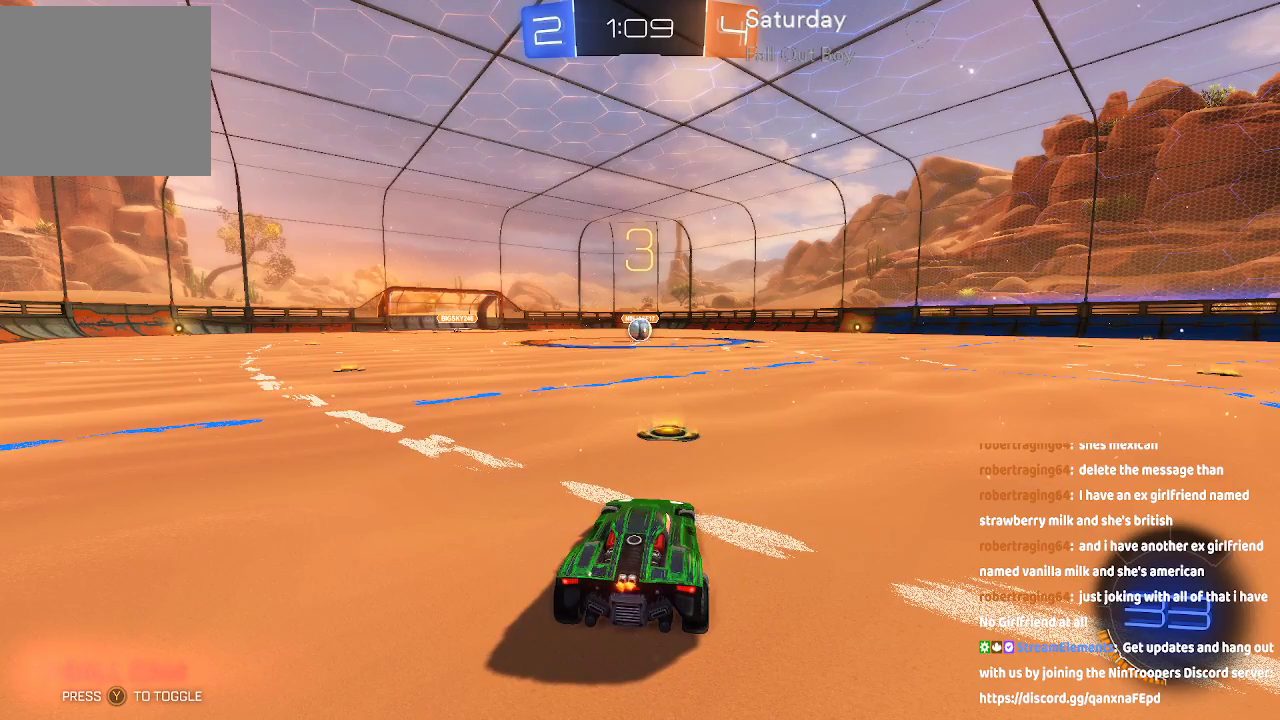
{"buttons": [], "left_stick": "center", "right_stick": "center", "events": []}
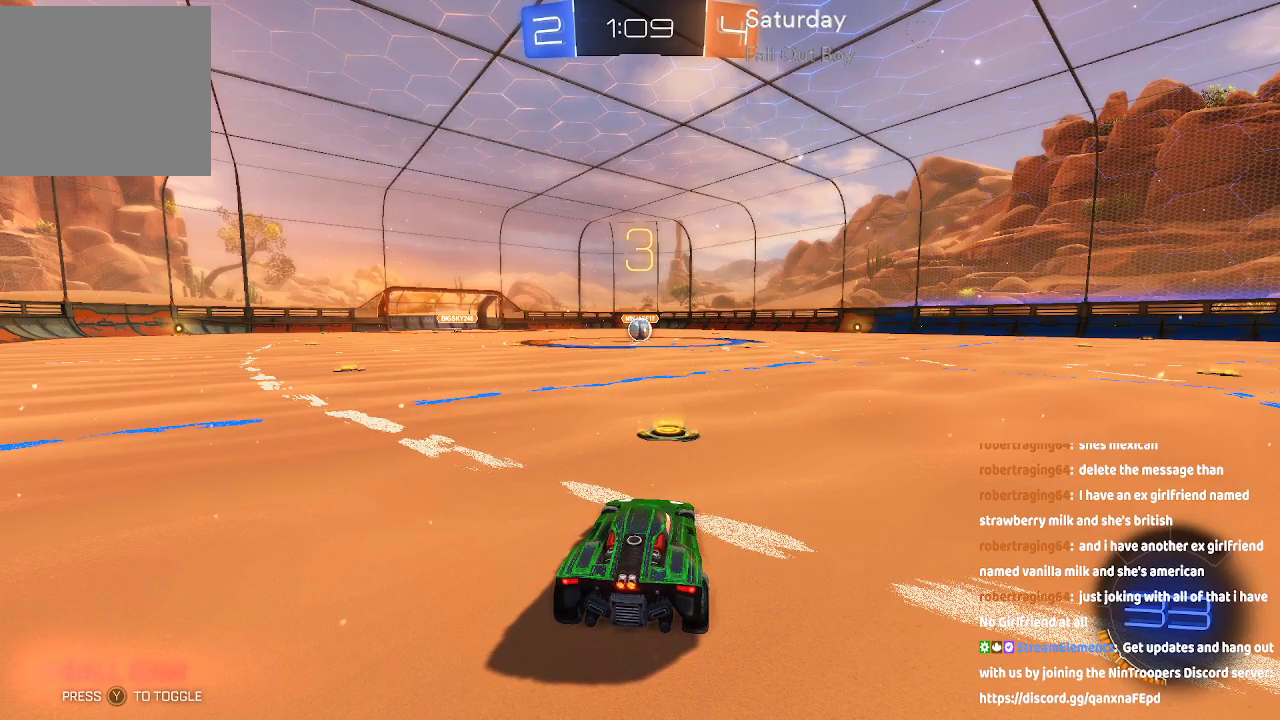
{"buttons": [], "left_stick": "center", "right_stick": "center", "events": []}
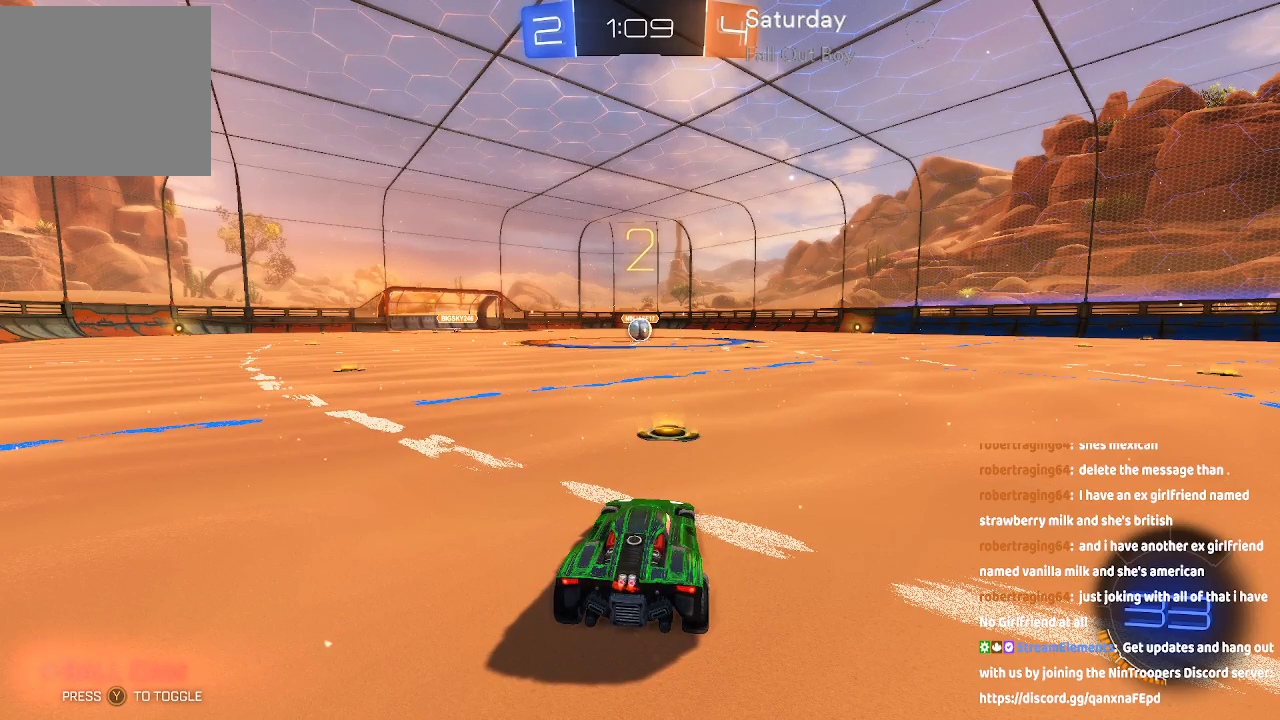
{"buttons": ["A"], "left_stick": "center", "right_stick": "center", "events": [[133, "A", "down"]]}
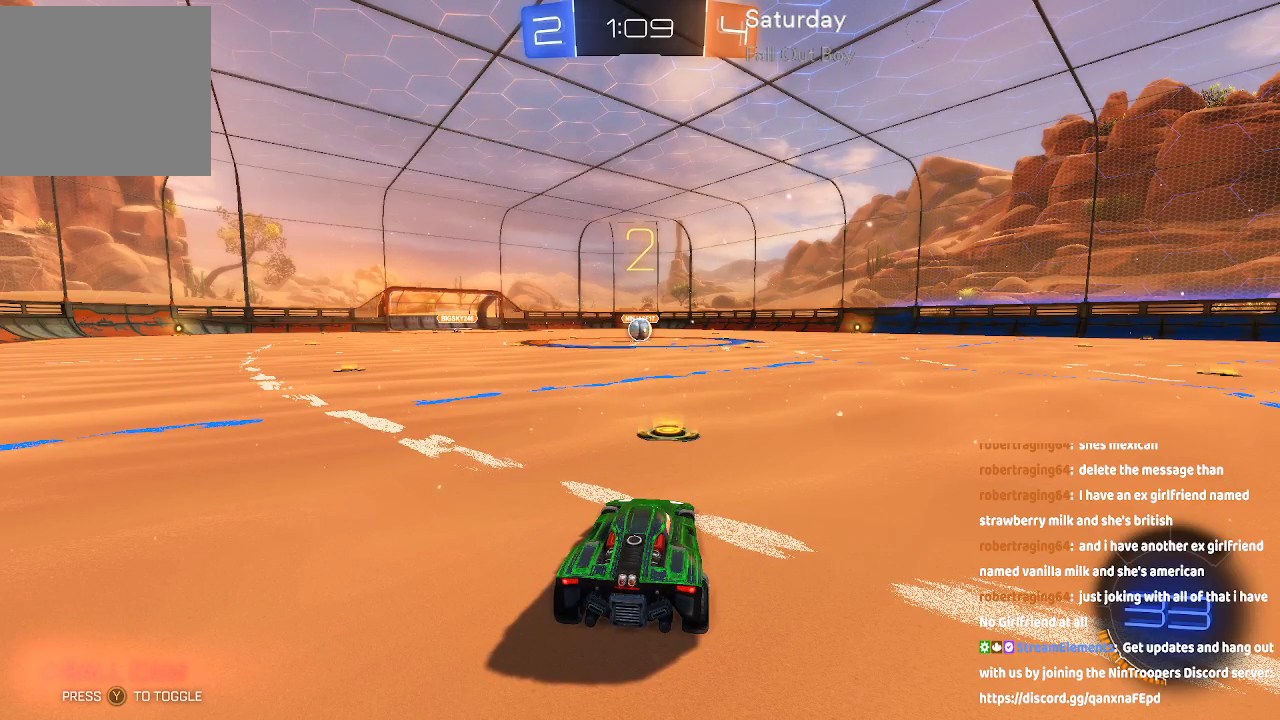
{"buttons": ["A"], "left_stick": "center", "right_stick": "center", "events": []}
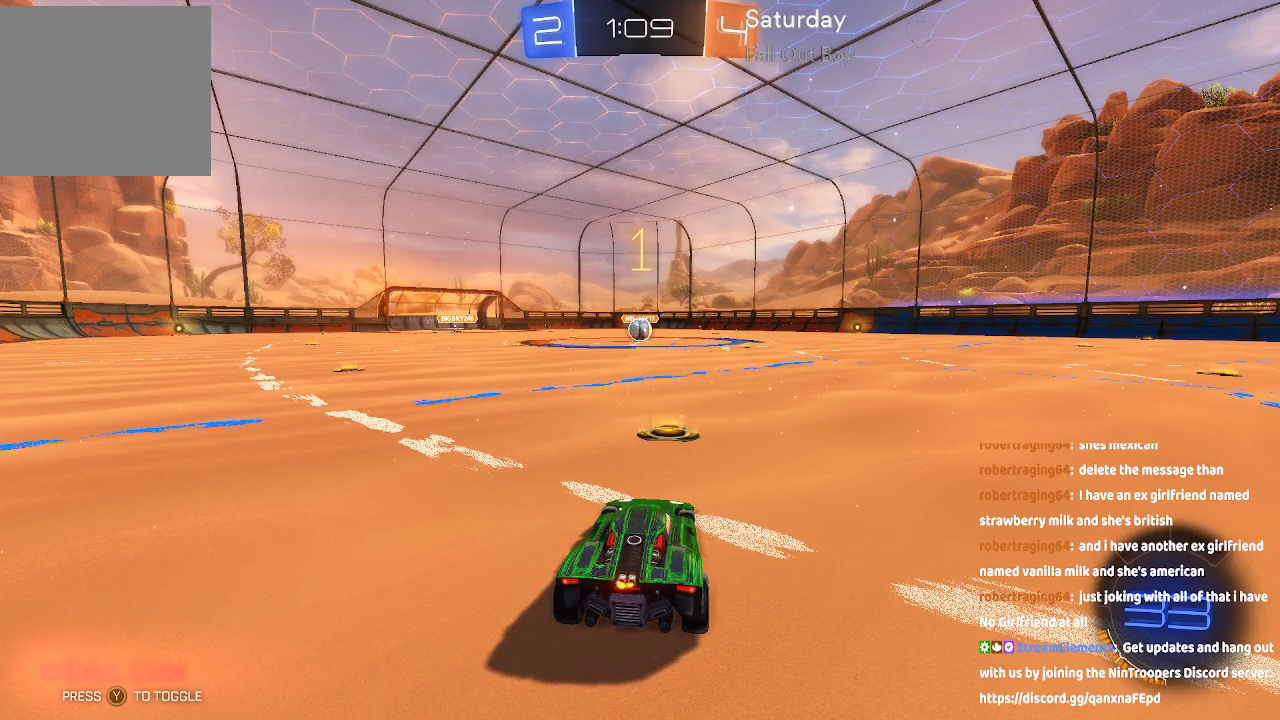
{"buttons": ["A"], "left_stick": "center", "right_stick": "center", "events": []}
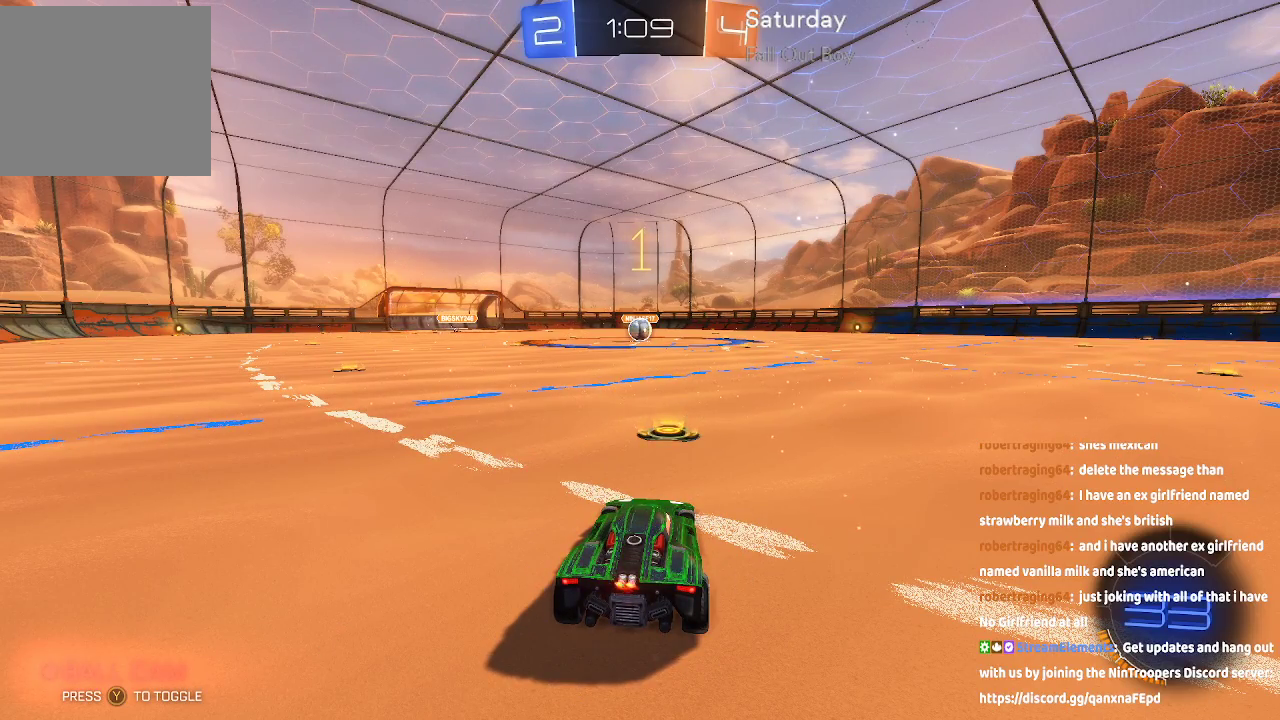
{"buttons": ["A"], "left_stick": "center", "right_stick": "center", "events": []}
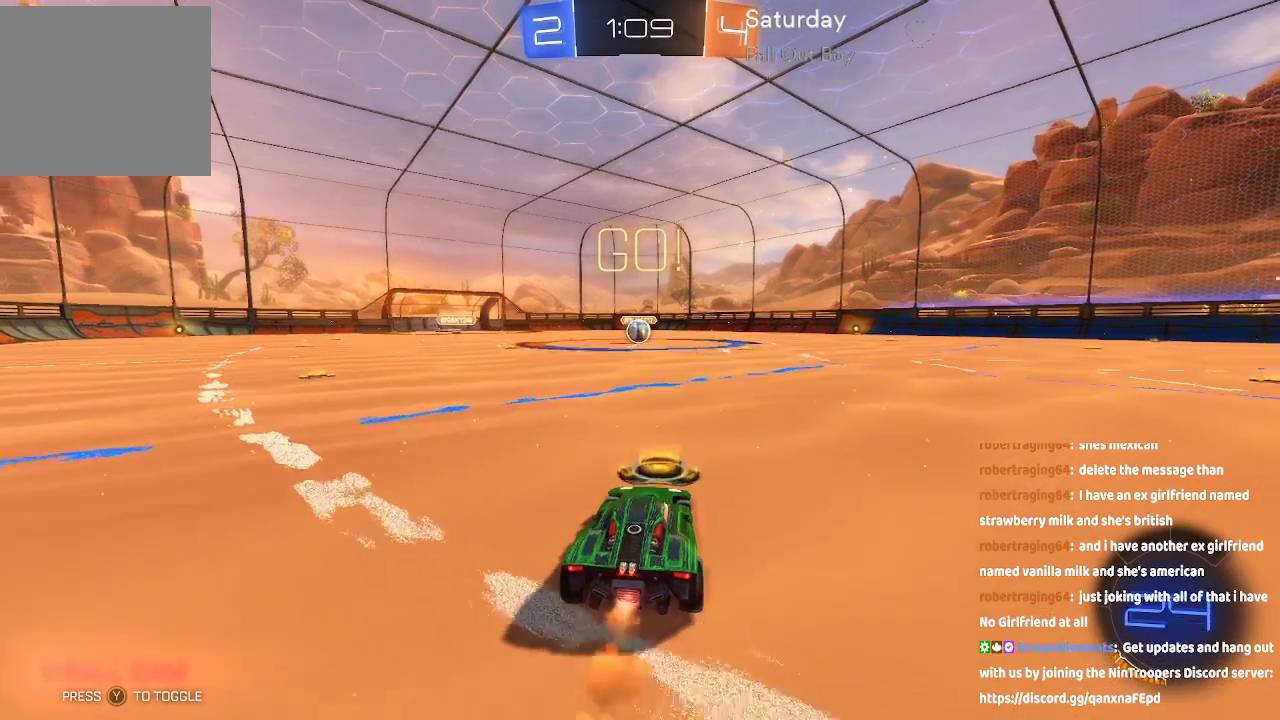
{"buttons": ["B"], "left_stick": "up", "right_stick": "center", "events": [[283, "left_stick", "down-right"], [333, "A", "up"], [400, "left_stick", "up"], [467, "B", "down"]]}
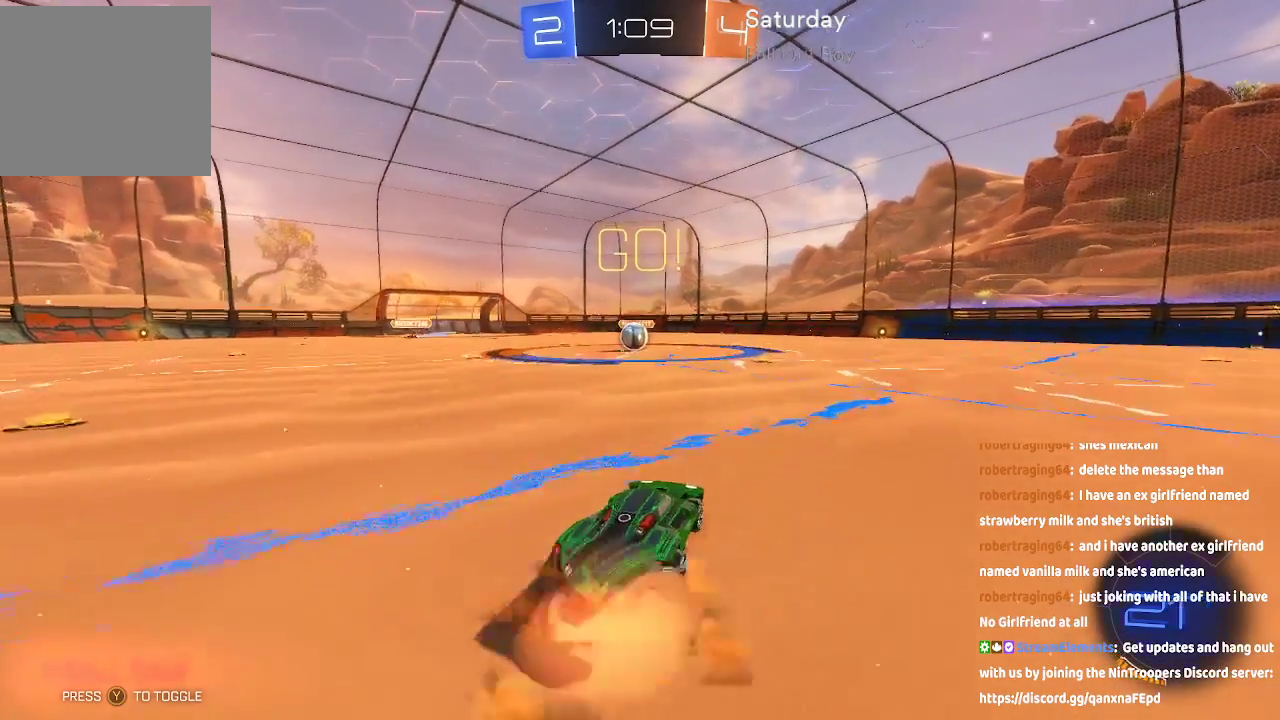
{"buttons": [], "left_stick": "center", "right_stick": "center", "events": [[33, "B", "up"], [100, "B", "down"], [183, "B", "up"], [333, "left_stick", "center"]]}
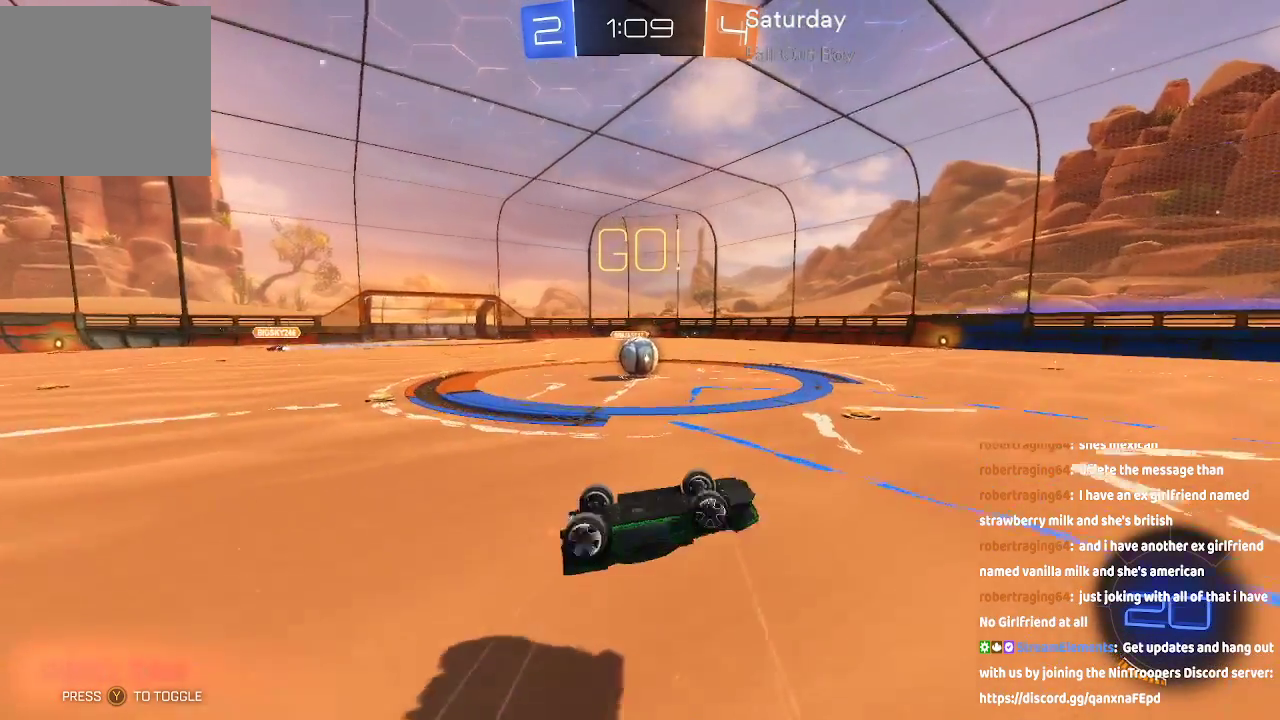
{"buttons": ["A"], "left_stick": "center", "right_stick": "center", "events": [[183, "left_stick", "left"], [267, "A", "down"], [417, "left_stick", "center"]]}
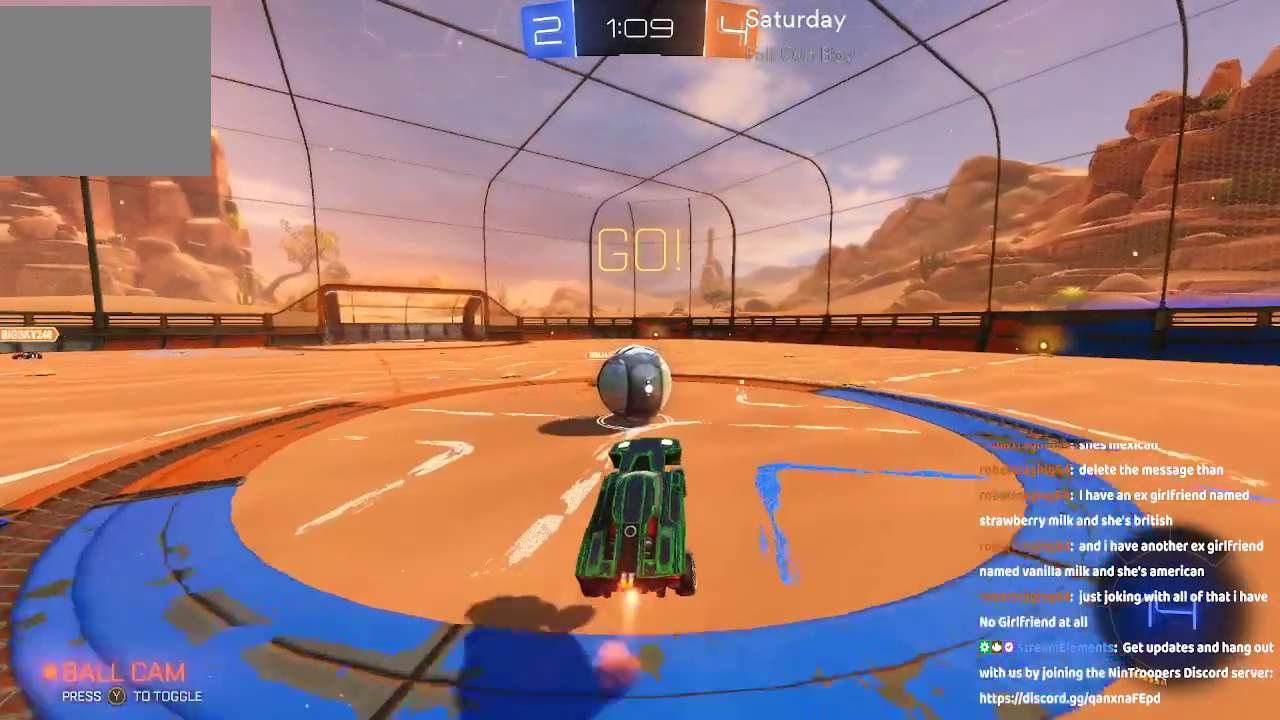
{"buttons": [], "left_stick": "right", "right_stick": "center", "events": [[200, "left_stick", "right"], [233, "A", "up"]]}
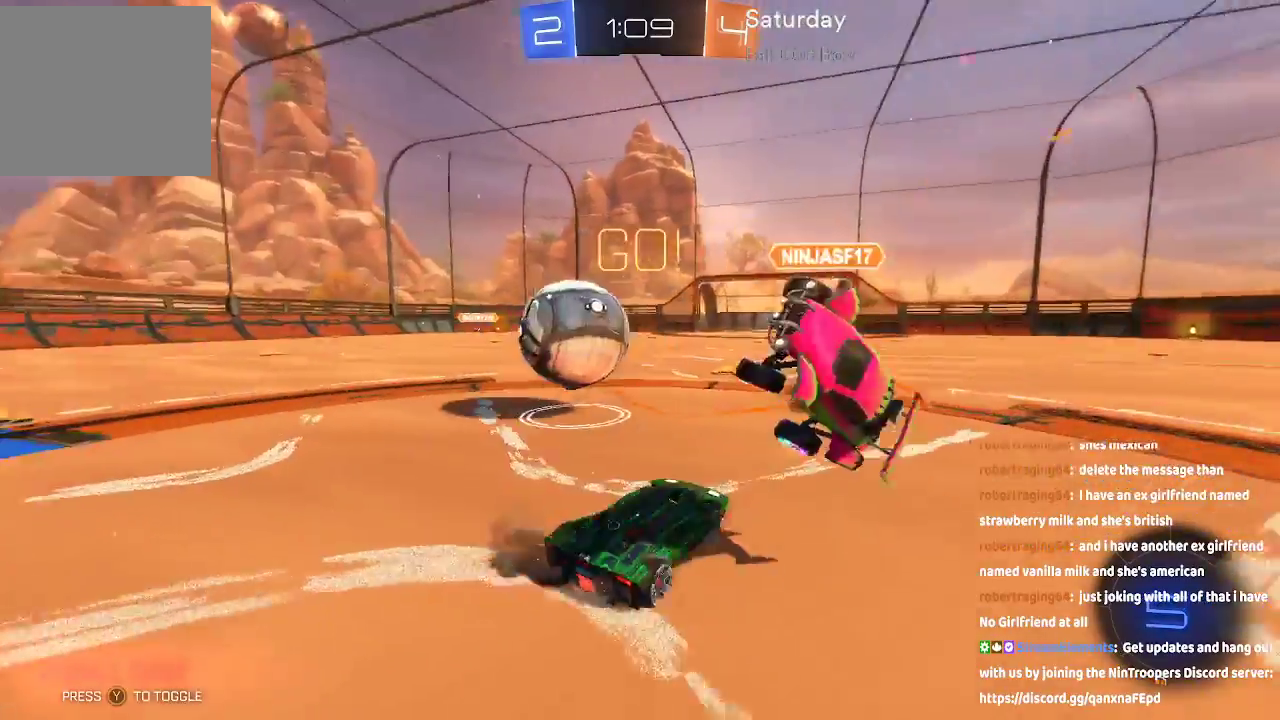
{"buttons": [], "left_stick": "left", "right_stick": "center", "events": [[317, "left_stick", "left"]]}
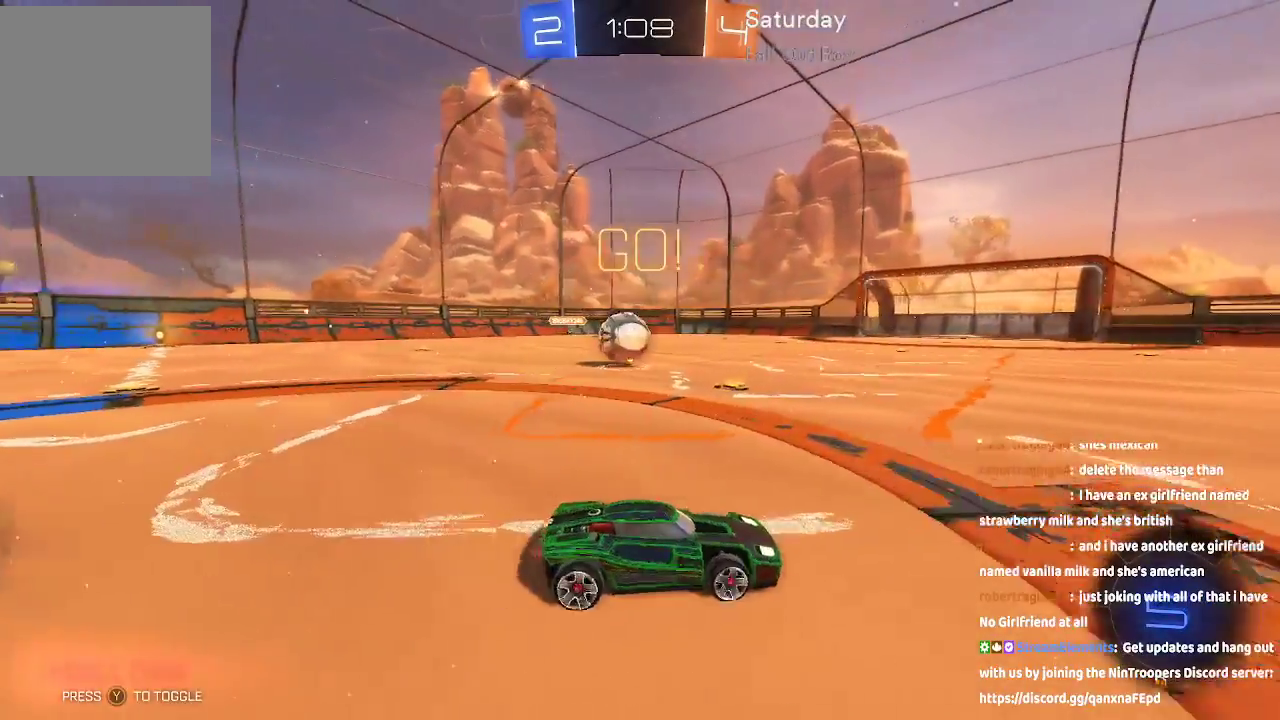
{"buttons": ["A"], "left_stick": "left", "right_stick": "center", "events": [[33, "A", "down"]]}
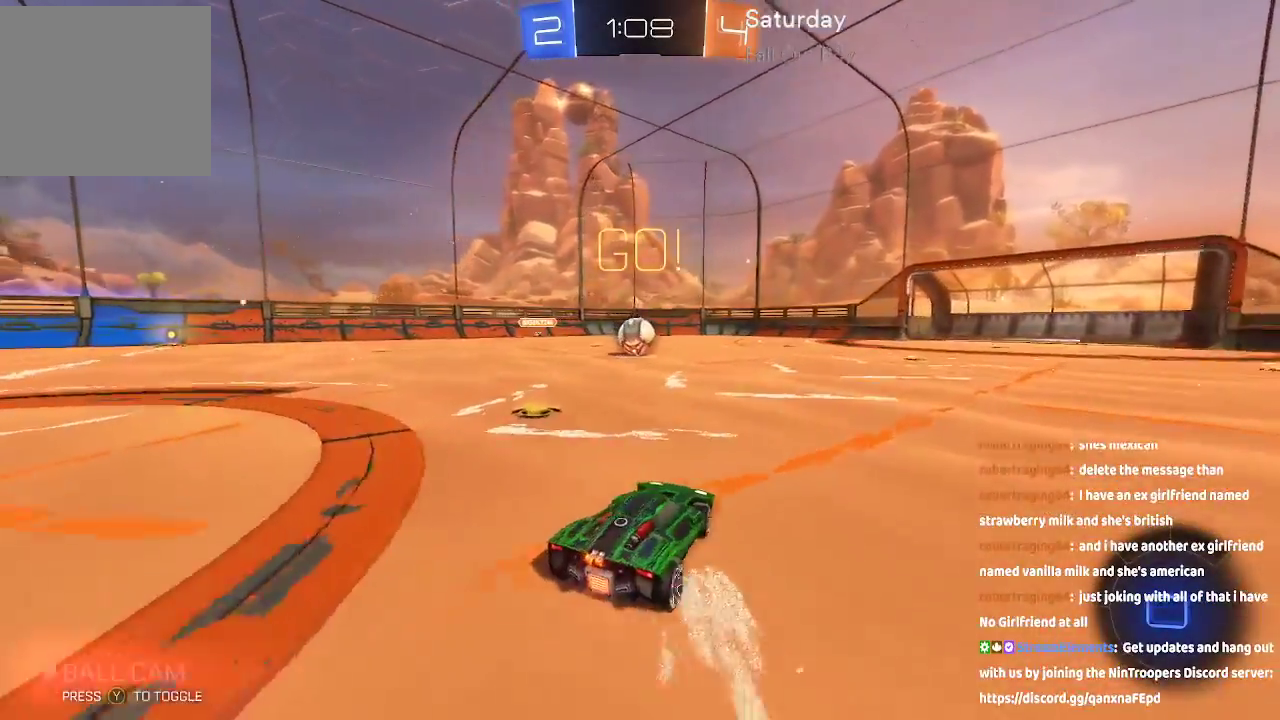
{"buttons": ["B"], "left_stick": "up", "right_stick": "center", "events": [[17, "A", "up"], [283, "left_stick", "up"], [317, "B", "down"], [367, "B", "up"], [433, "B", "down"]]}
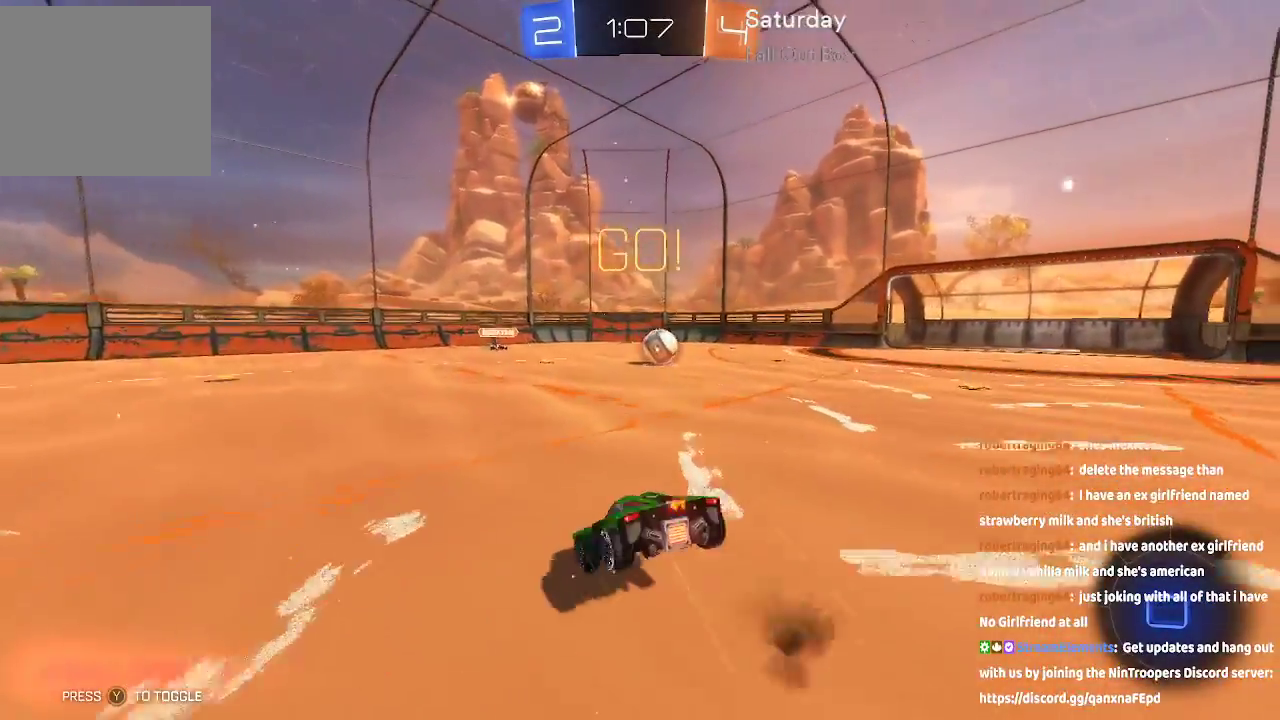
{"buttons": [], "left_stick": "center", "right_stick": "center", "events": [[67, "B", "up"], [183, "left_stick", "center"]]}
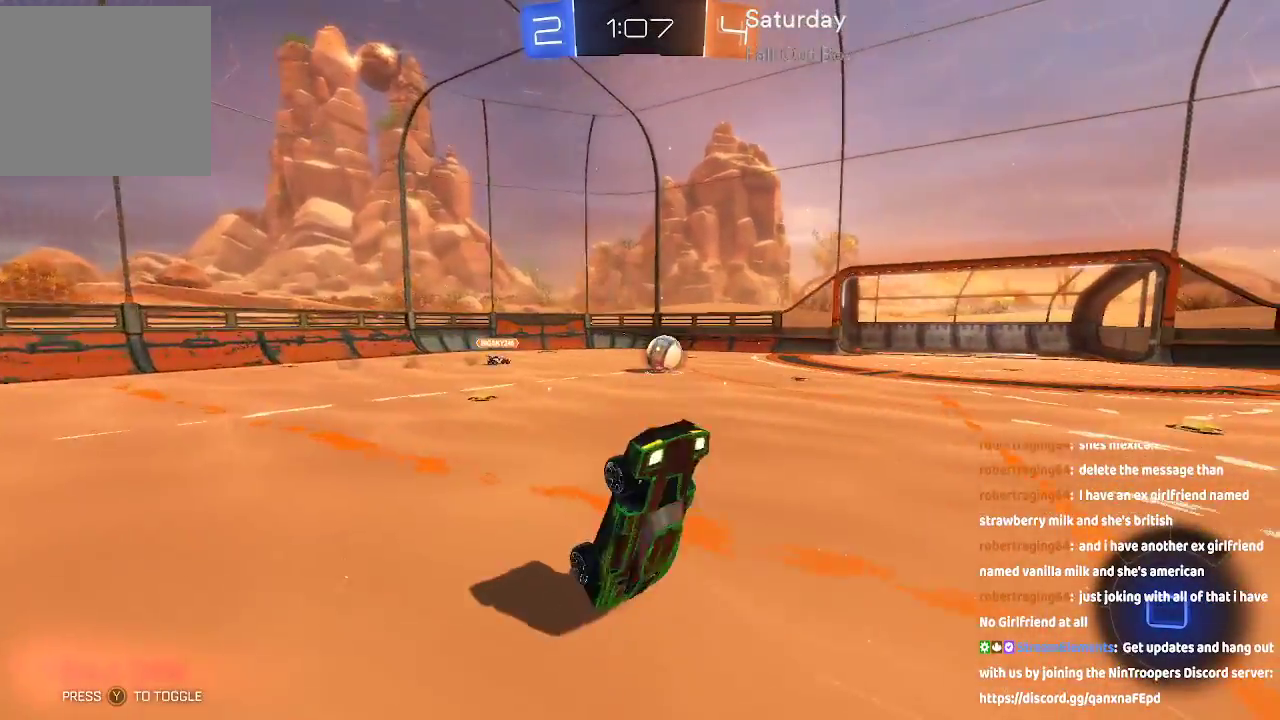
{"buttons": [], "left_stick": "center", "right_stick": "center", "events": []}
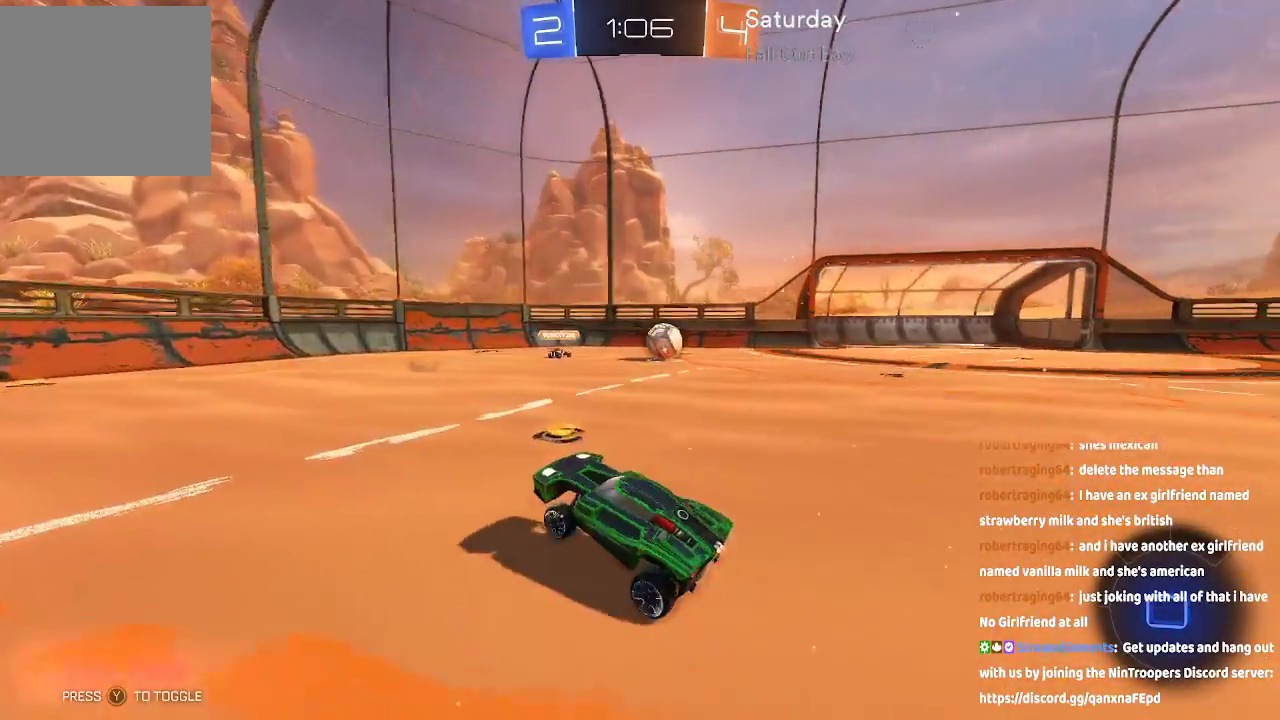
{"buttons": [], "left_stick": "center", "right_stick": "center", "events": []}
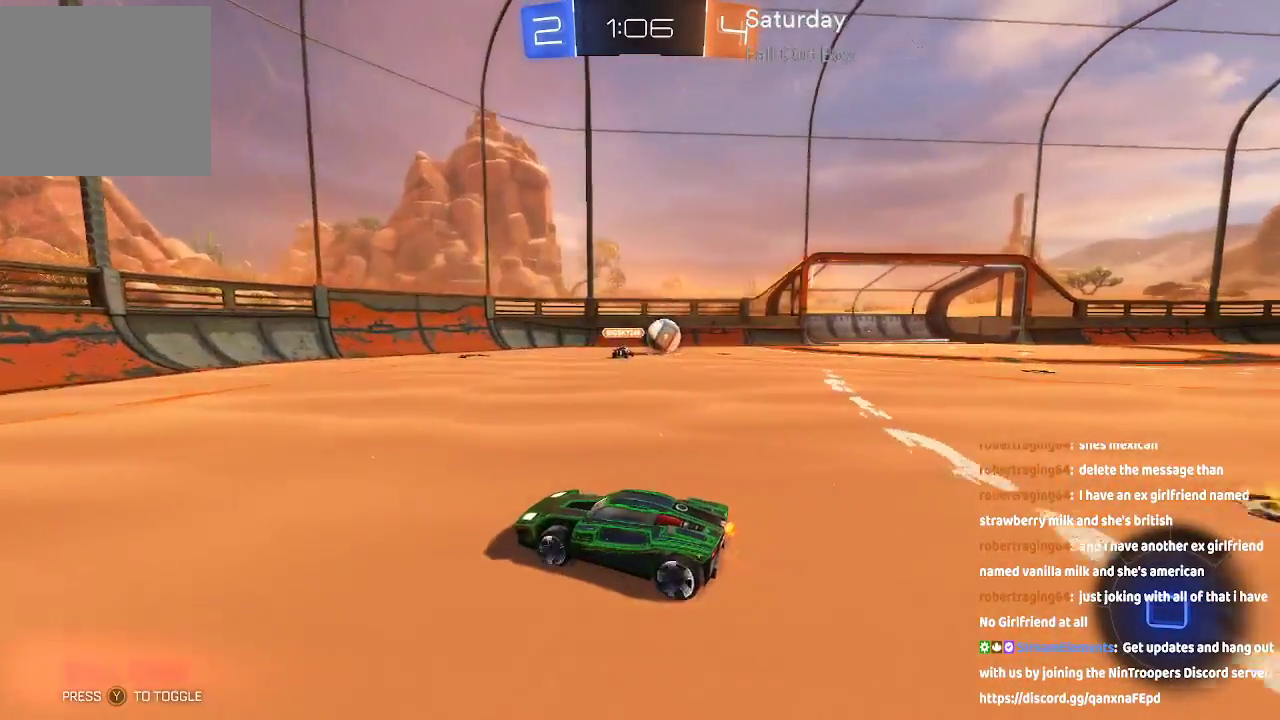
{"buttons": [], "left_stick": "down-right", "right_stick": "center", "events": [[150, "left_stick", "right"], [300, "left_stick", "down-right"]]}
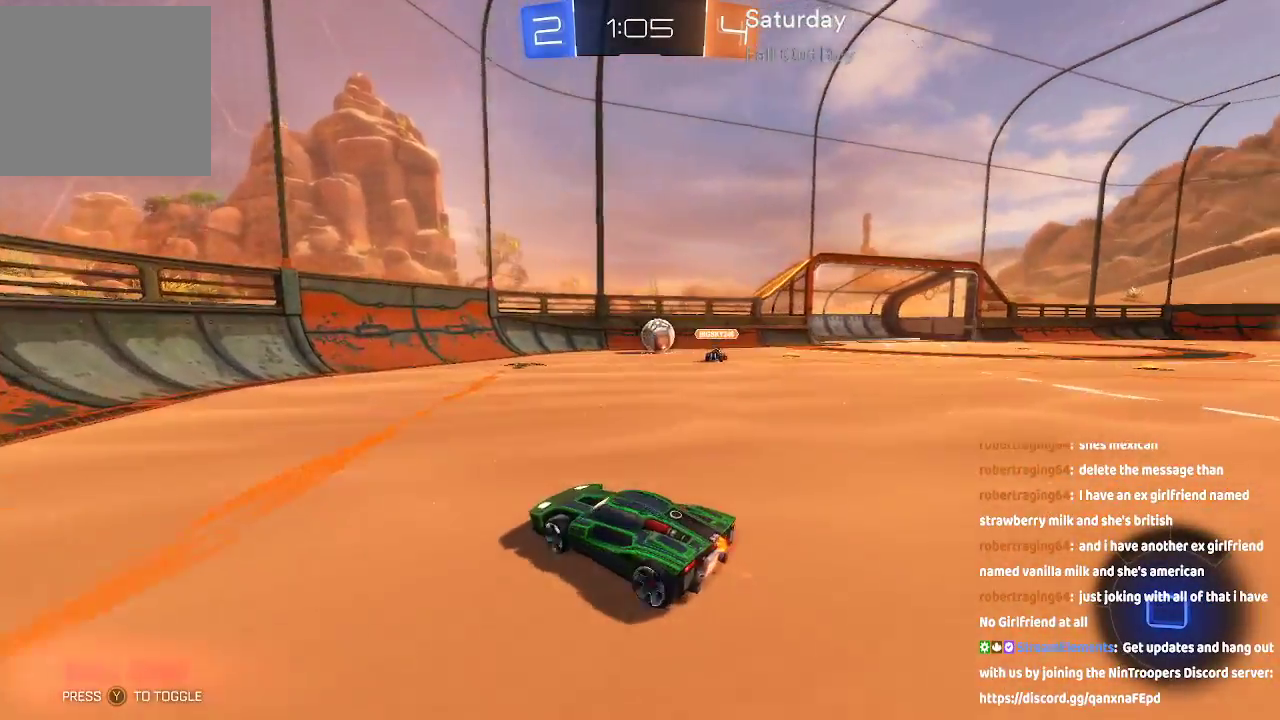
{"buttons": ["A"], "left_stick": "center", "right_stick": "center", "events": [[167, "left_stick", "center"], [417, "A", "down"]]}